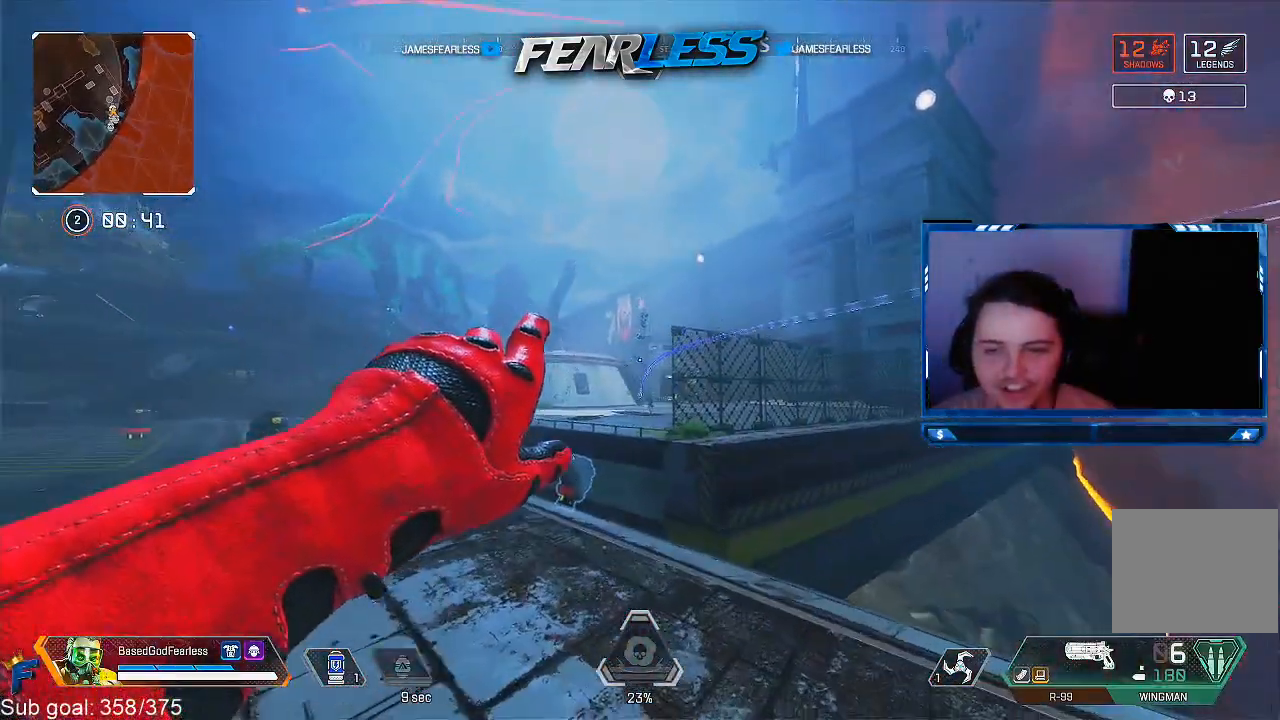
Gameplay with a controller (PlayStation layout); each line is a JSON object with the inputs held at the frame after it. "events" lists button and stick changes between this image and that frame as [ms after this image, input, new state], when the widget could be followed in between.
{"buttons": [], "left_stick": "up", "right_stick": "center", "events": [[67, "left_stick", "center"], [333, "R1", "up"], [350, "left_stick", "up"]]}
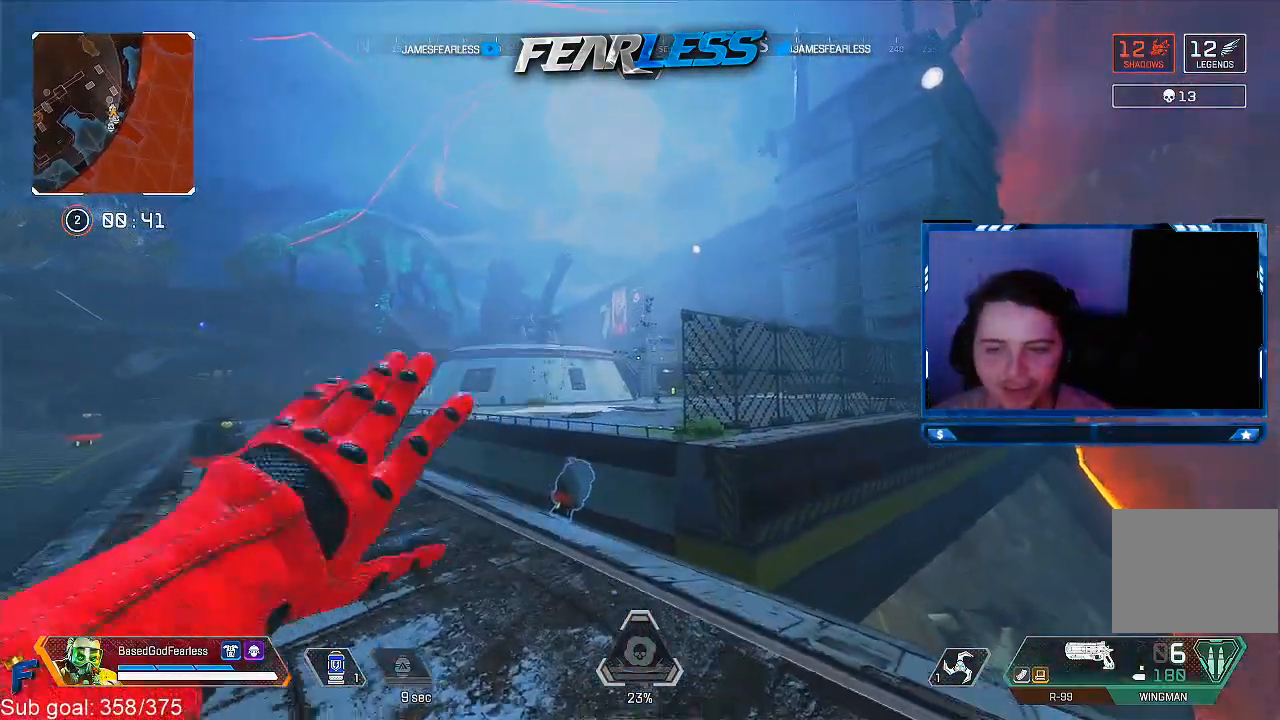
{"buttons": [], "left_stick": "down-right", "right_stick": "center", "events": [[133, "left_stick", "right"], [183, "left_stick", "down-right"], [283, "left_stick", "down"], [500, "left_stick", "down-right"]]}
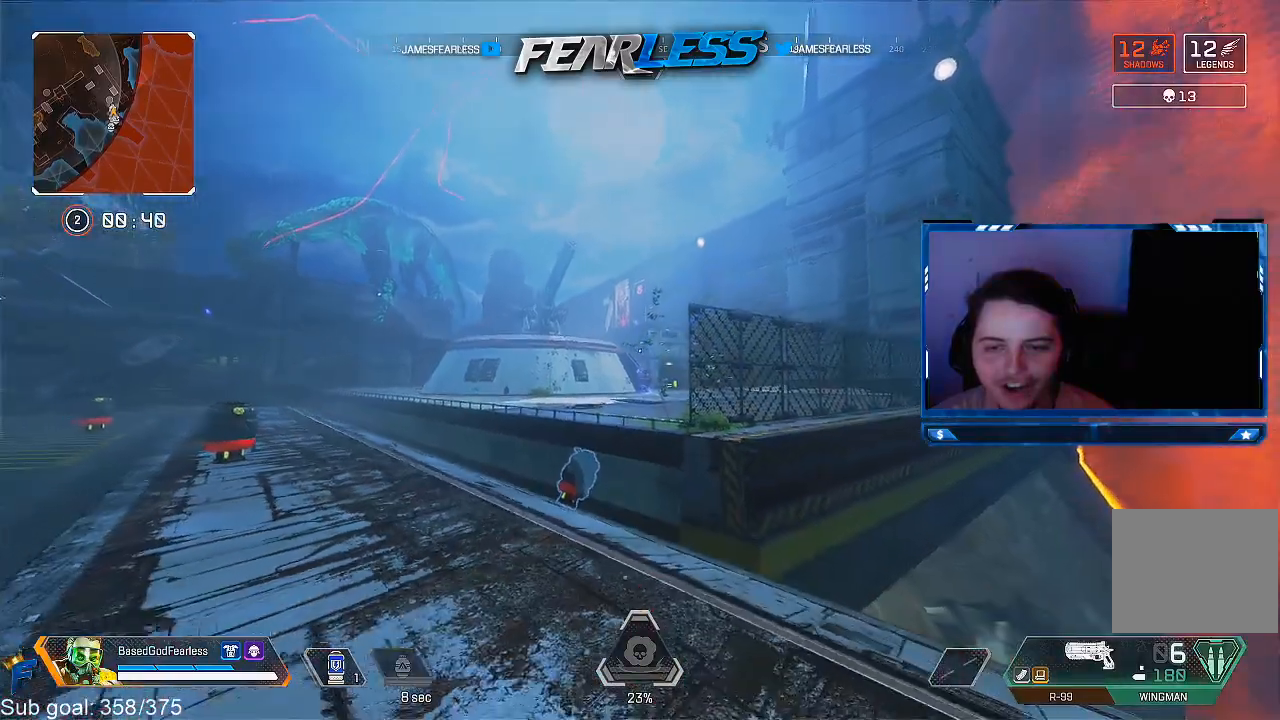
{"buttons": [], "left_stick": "right", "right_stick": "center", "events": [[217, "left_stick", "right"]]}
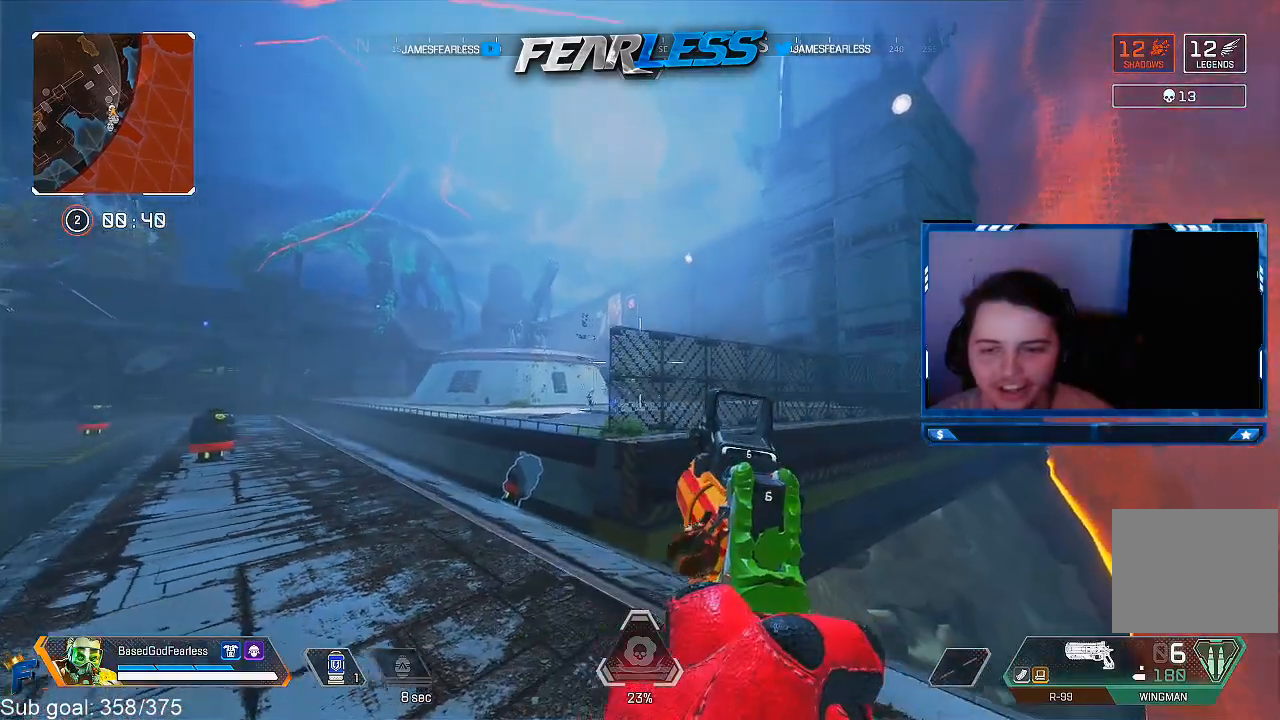
{"buttons": ["L1"], "left_stick": "left", "right_stick": "center", "events": [[100, "left_stick", "left"], [417, "L1", "down"]]}
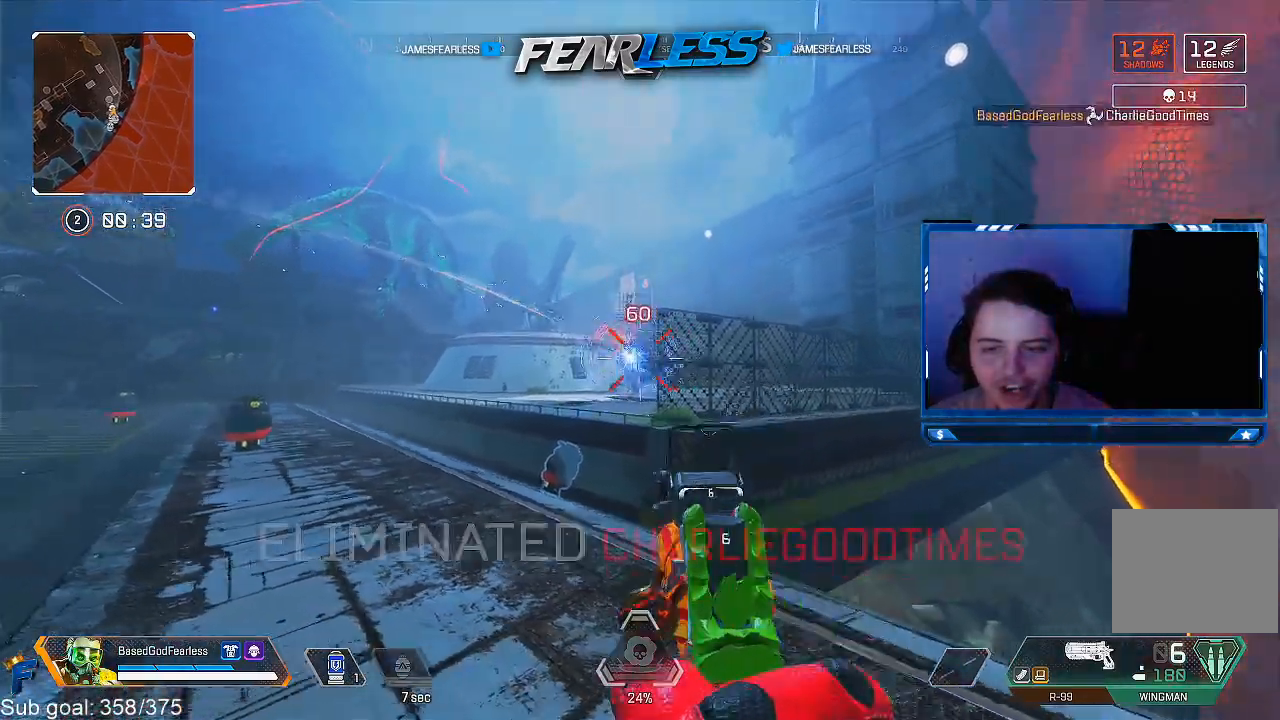
{"buttons": [], "left_stick": "down-right", "right_stick": "center", "events": [[83, "right_stick", "left"], [250, "right_stick", "center"], [267, "left_stick", "center"], [317, "L1", "up"], [317, "left_stick", "right"], [483, "left_stick", "down-right"]]}
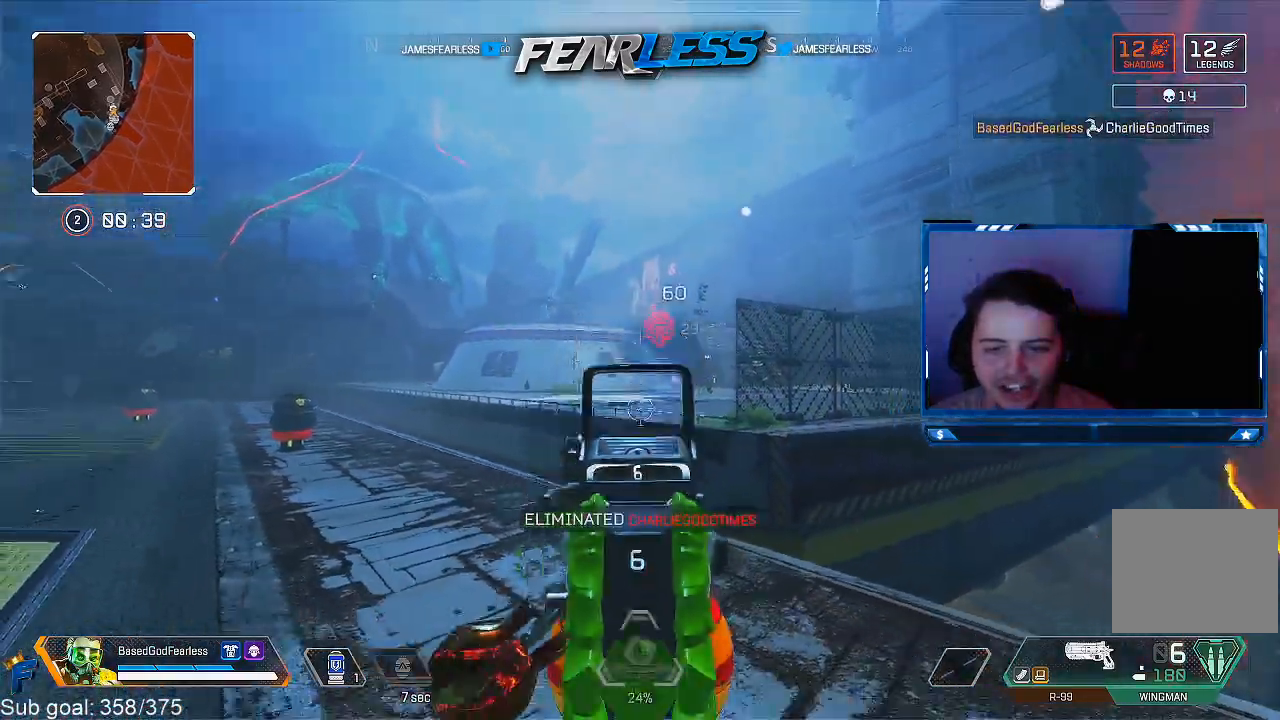
{"buttons": [], "left_stick": "up-left", "right_stick": "left", "events": [[233, "right_stick", "left"], [350, "left_stick", "down-left"], [500, "left_stick", "up-left"]]}
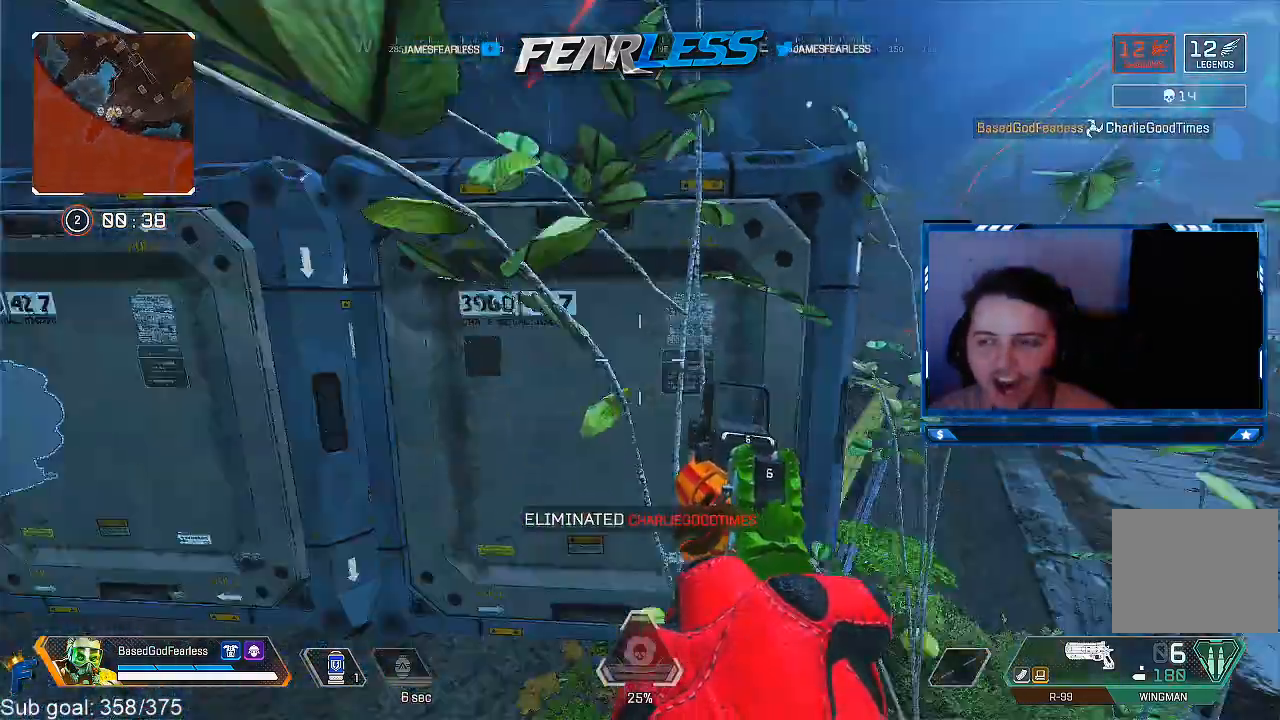
{"buttons": [], "left_stick": "up", "right_stick": "right", "events": [[67, "L3", "down"], [200, "right_stick", "center"], [250, "L3", "up"], [250, "left_stick", "up"], [500, "right_stick", "right"]]}
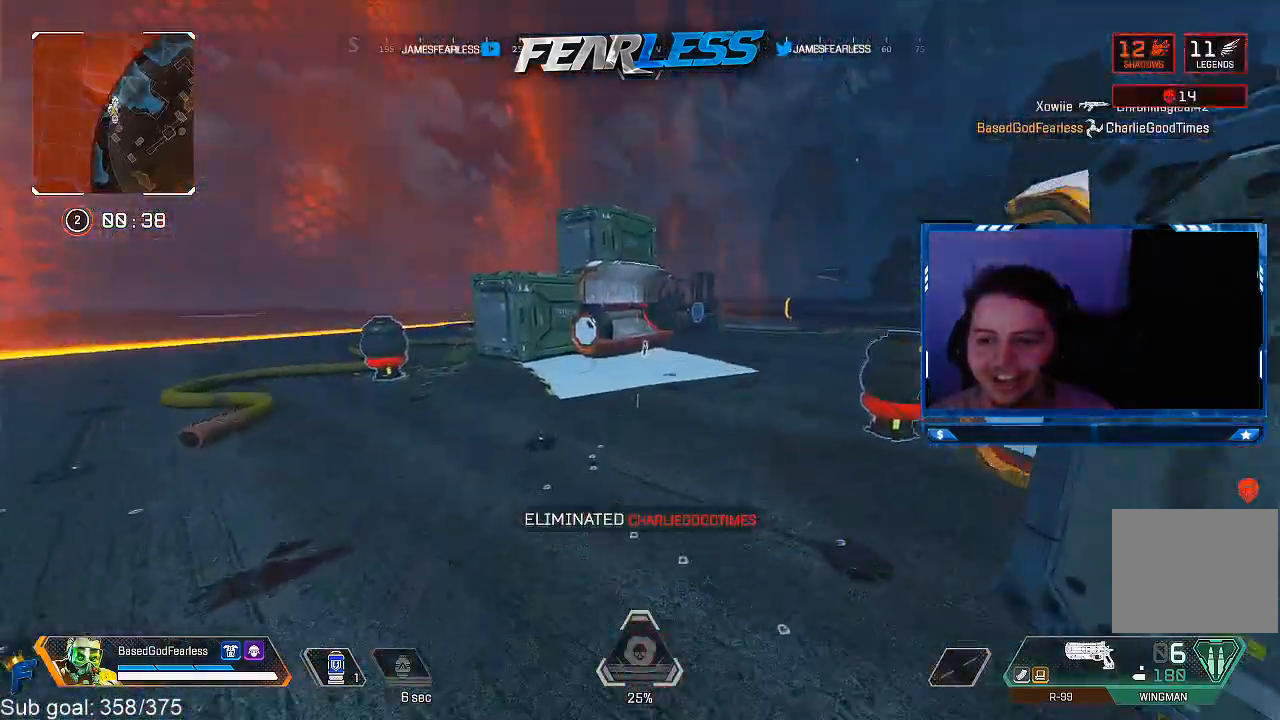
{"buttons": ["SQUARE"], "left_stick": "up", "right_stick": "center", "events": [[133, "right_stick", "center"], [333, "right_stick", "right"], [467, "right_stick", "center"], [500, "SQUARE", "down"]]}
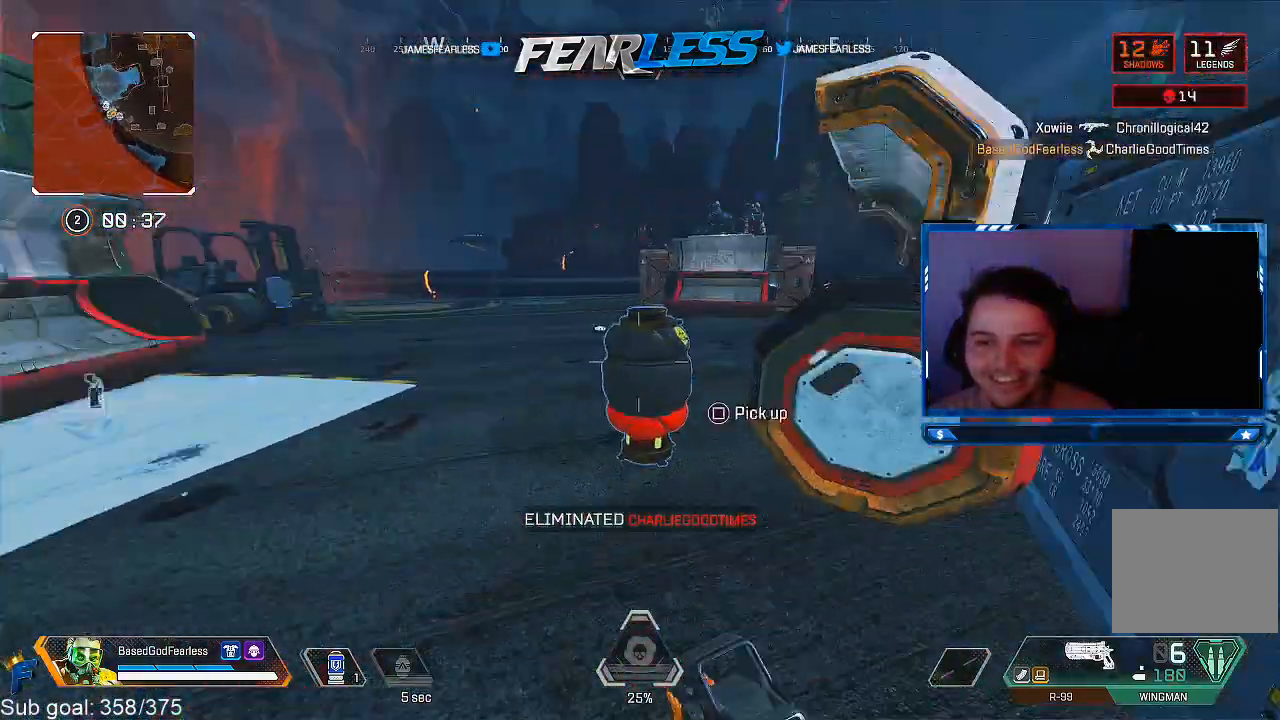
{"buttons": ["L3"], "left_stick": "up", "right_stick": "center", "events": [[400, "SQUARE", "up"], [433, "L3", "down"]]}
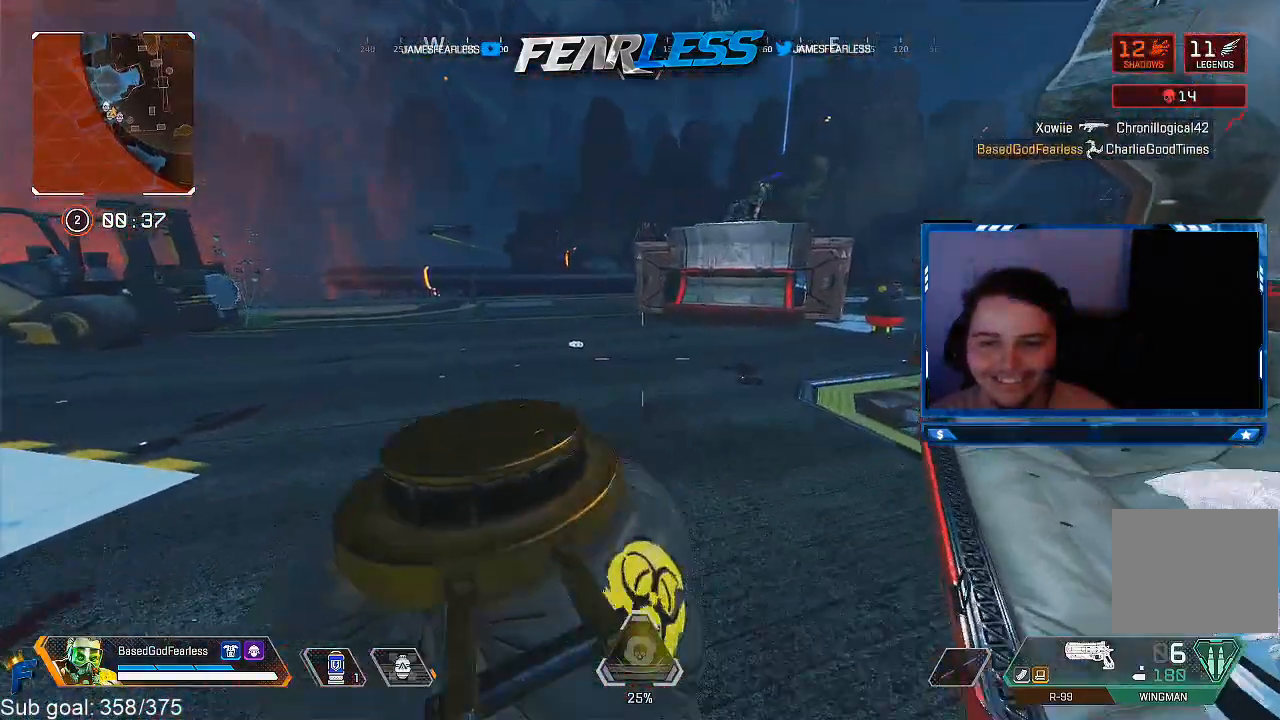
{"buttons": [], "left_stick": "up", "right_stick": "center", "events": [[50, "right_stick", "up-left"], [167, "L3", "up"], [200, "CROSS", "down"], [200, "right_stick", "center"], [300, "CROSS", "up"]]}
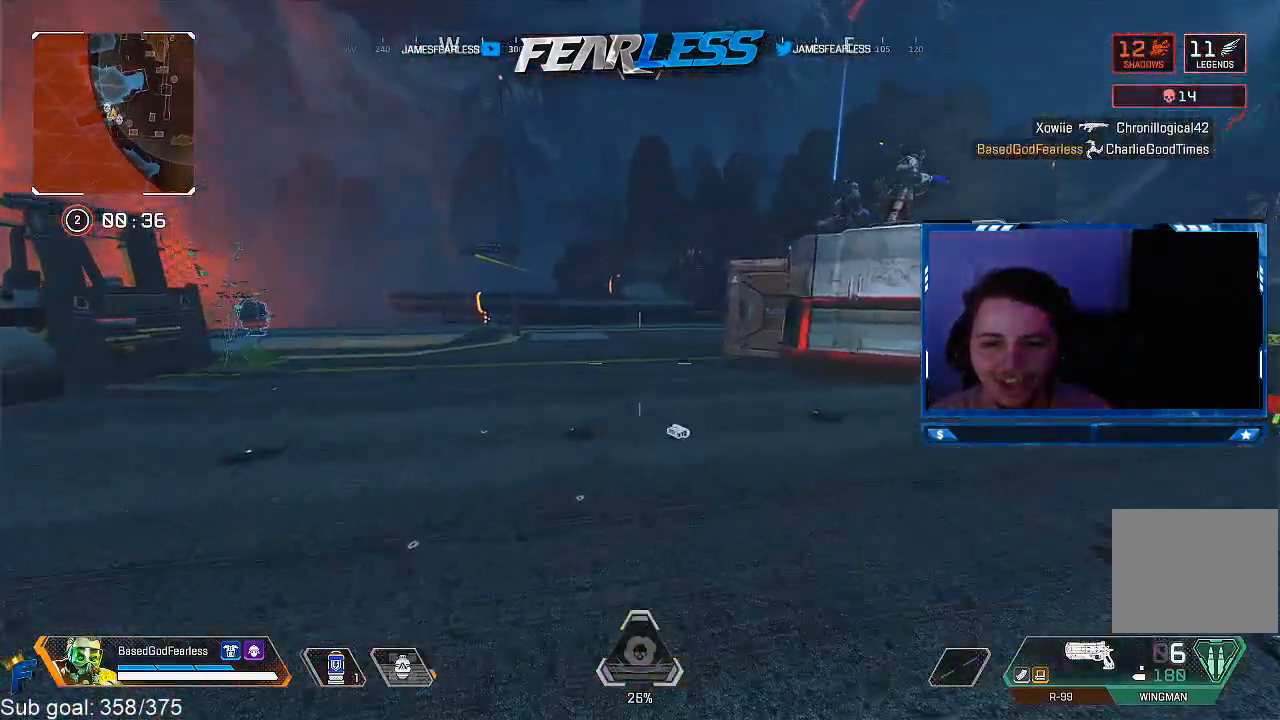
{"buttons": [], "left_stick": "up", "right_stick": "center", "events": []}
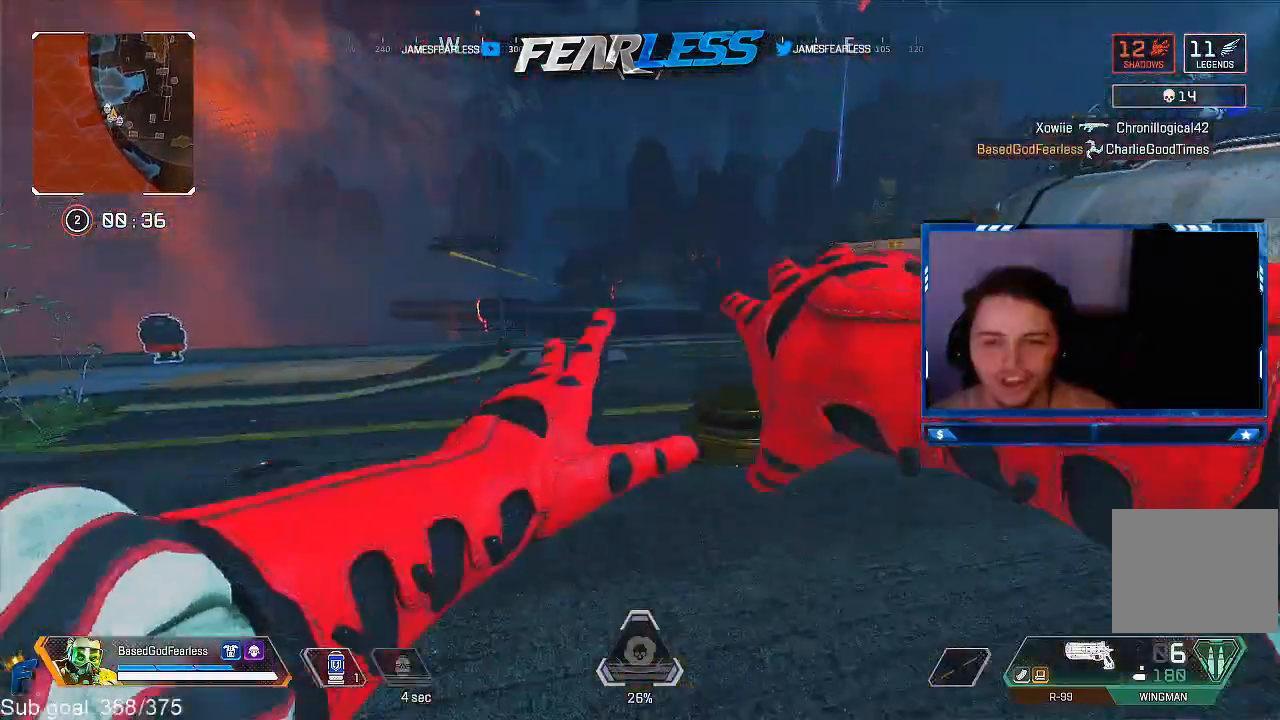
{"buttons": ["L3"], "left_stick": "up", "right_stick": "center", "events": [[233, "right_stick", "up"], [367, "L3", "down"], [500, "right_stick", "center"]]}
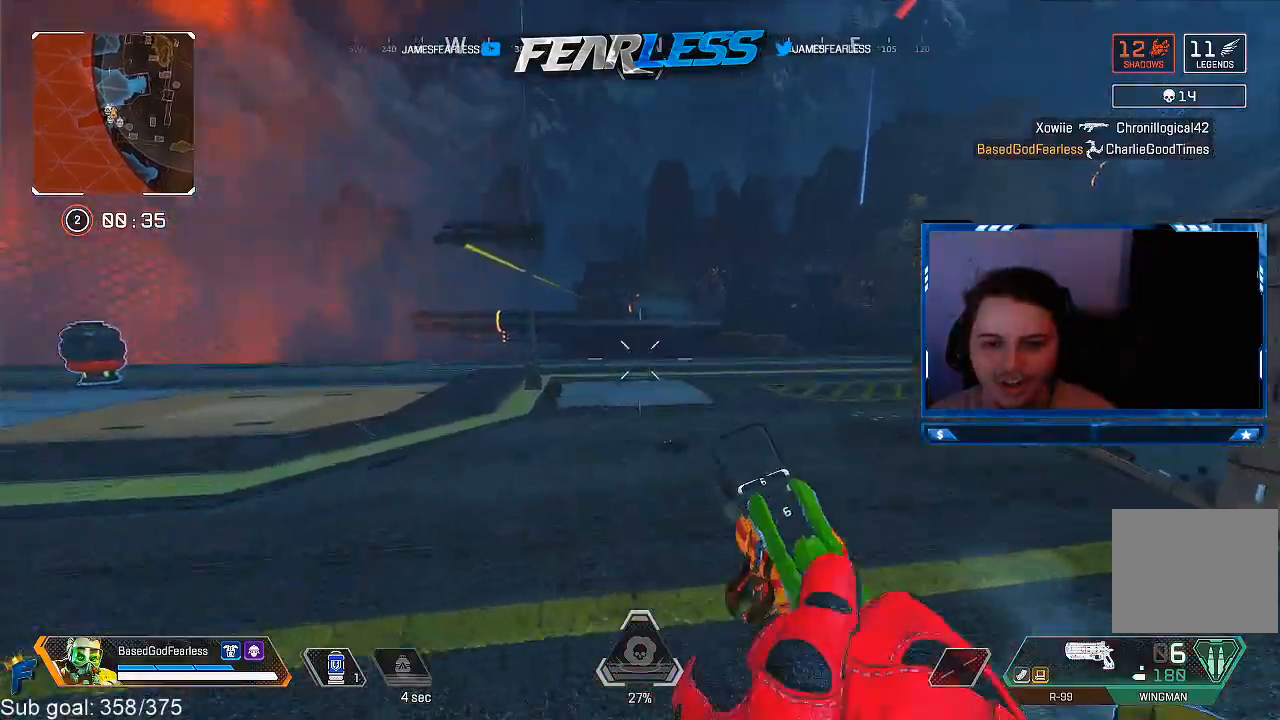
{"buttons": [], "left_stick": "down", "right_stick": "center", "events": [[33, "L3", "up"], [100, "right_stick", "left"], [283, "left_stick", "right"], [383, "left_stick", "down"], [500, "right_stick", "center"]]}
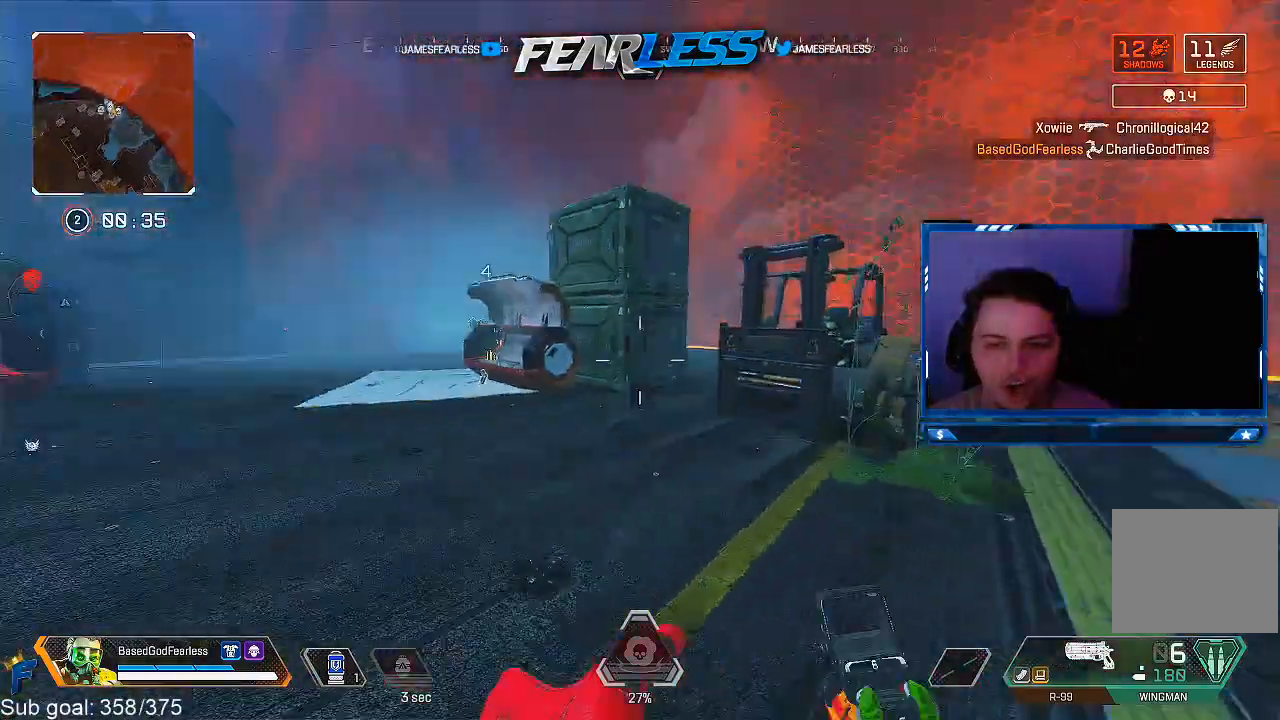
{"buttons": [], "left_stick": "up-left", "right_stick": "center", "events": [[150, "left_stick", "down-left"], [333, "left_stick", "up-left"], [400, "right_stick", "right"], [467, "right_stick", "center"]]}
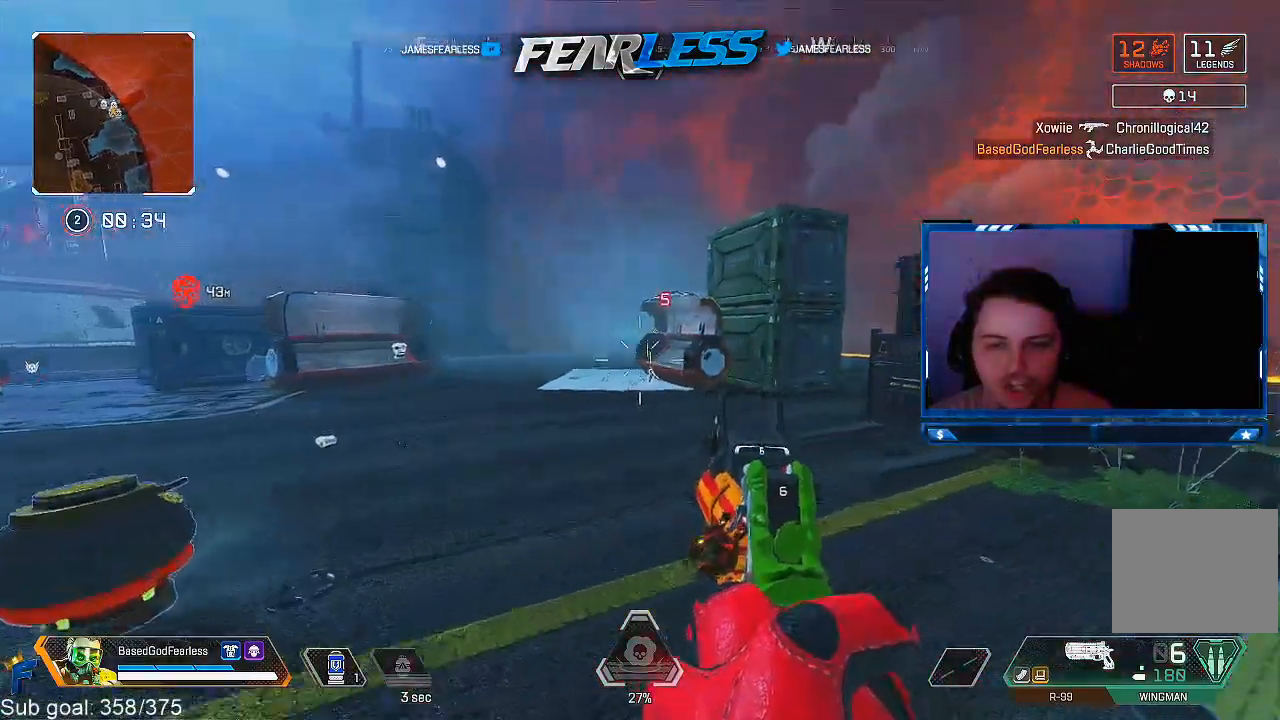
{"buttons": [], "left_stick": "up-left", "right_stick": "center", "events": [[33, "L3", "down"], [183, "L3", "up"]]}
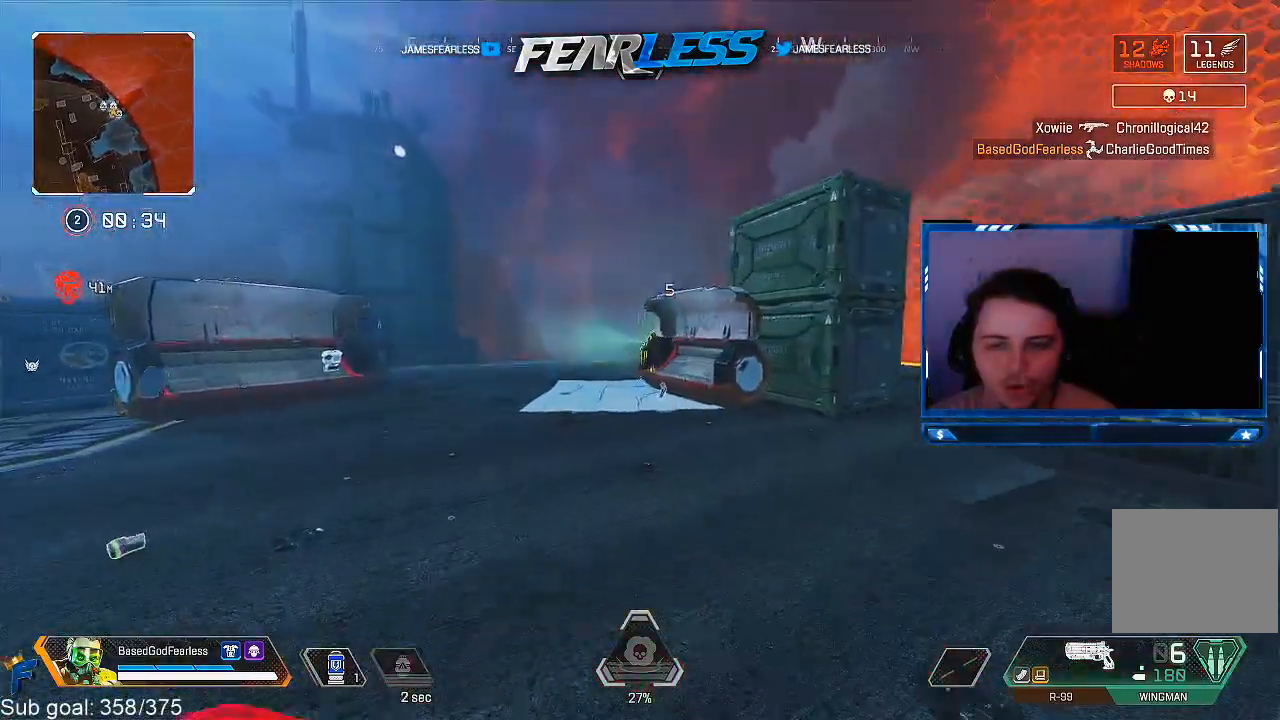
{"buttons": [], "left_stick": "left", "right_stick": "right", "events": [[83, "R3", "down"], [250, "R3", "up"], [250, "right_stick", "right"], [350, "L2", "down"], [450, "L2", "up"], [450, "left_stick", "left"]]}
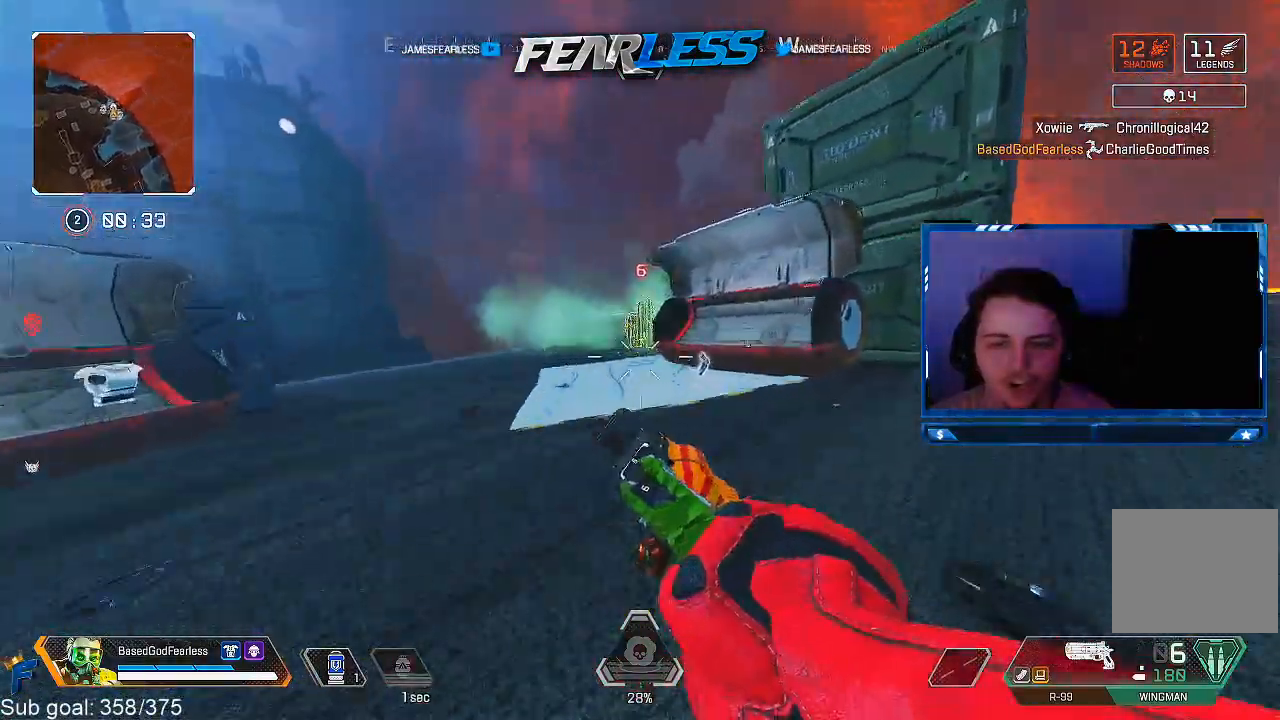
{"buttons": ["L1"], "left_stick": "up-left", "right_stick": "right", "events": [[100, "L1", "down"], [217, "left_stick", "up-left"]]}
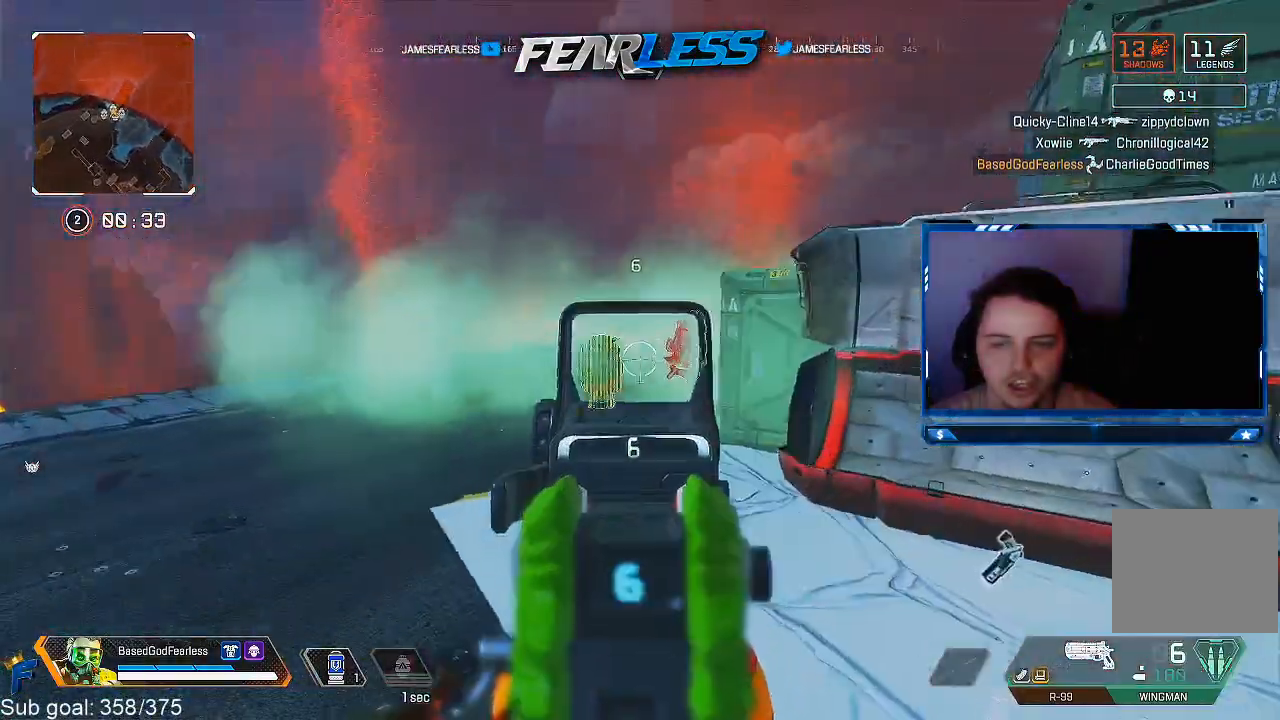
{"buttons": ["L3"], "left_stick": "up-left", "right_stick": "right", "events": [[33, "R1", "down"], [133, "R1", "up"], [183, "right_stick", "center"], [267, "L1", "up"], [350, "L3", "down"], [417, "right_stick", "right"]]}
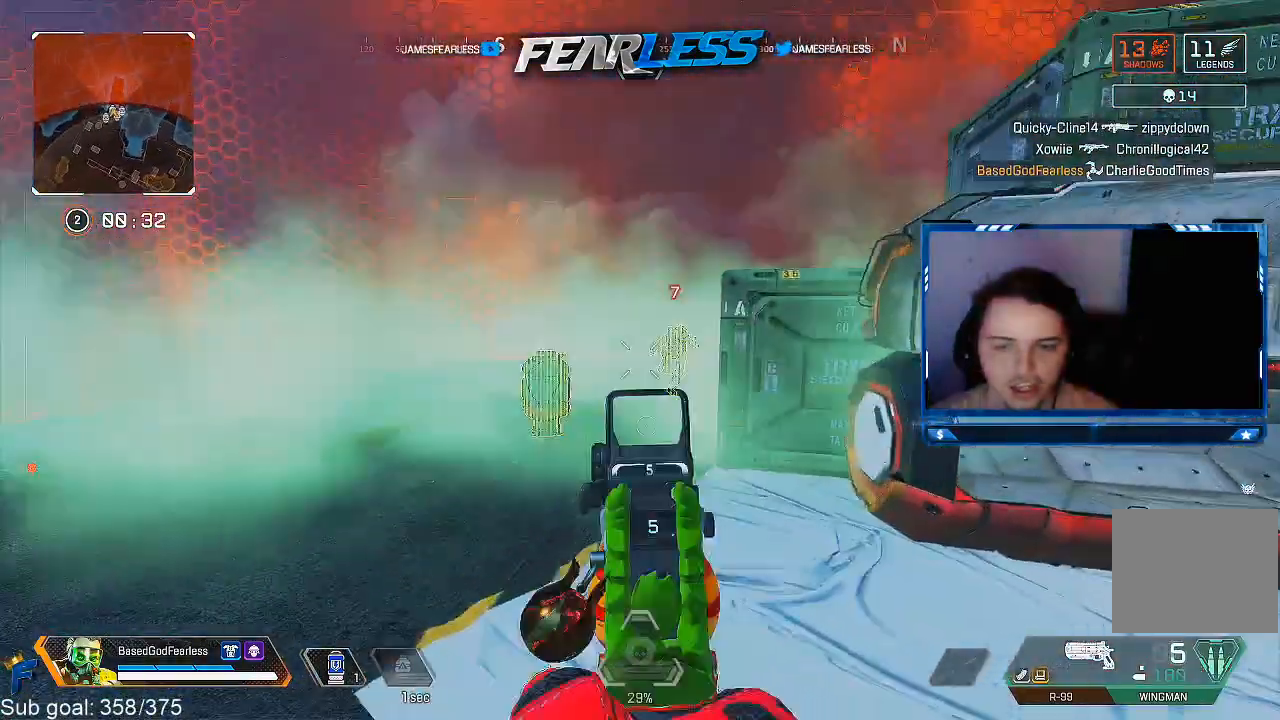
{"buttons": ["L1"], "left_stick": "up-left", "right_stick": "center", "events": [[100, "L3", "up"], [150, "right_stick", "center"], [283, "L1", "down"], [433, "right_stick", "up-right"], [483, "right_stick", "center"]]}
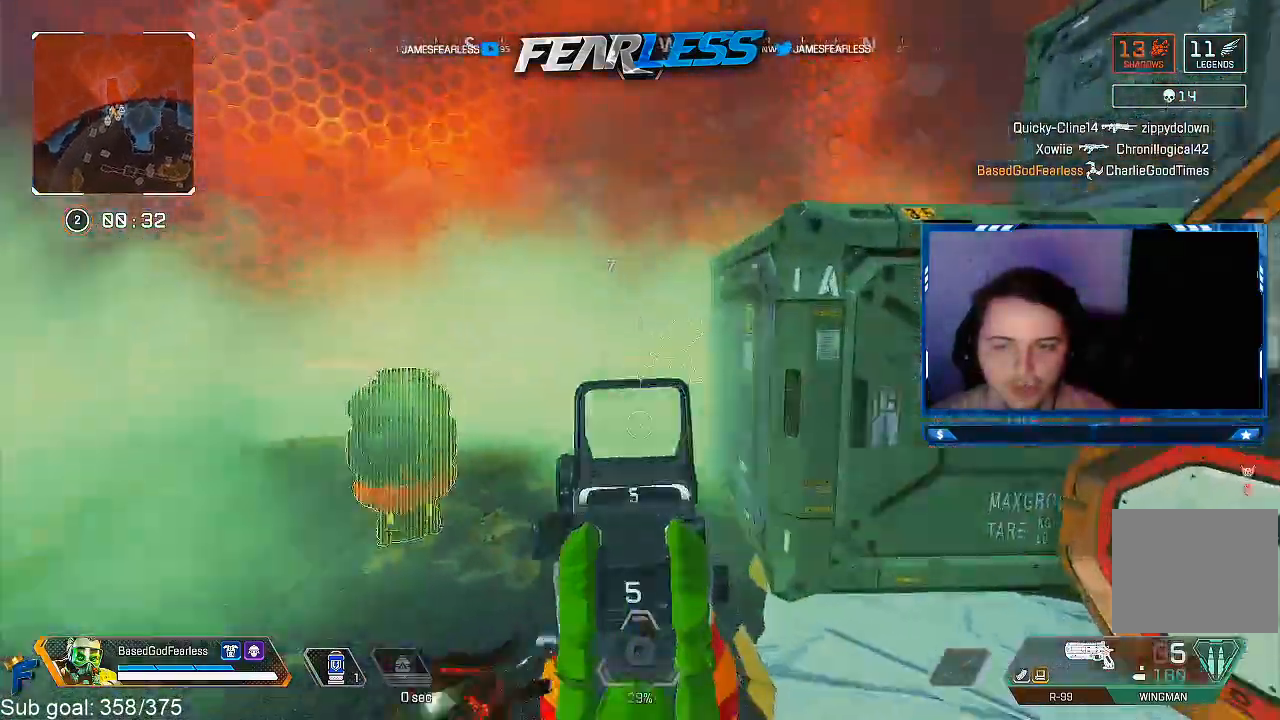
{"buttons": [], "left_stick": "up-left", "right_stick": "right", "events": [[100, "L1", "up"], [117, "L3", "down"], [300, "L3", "up"], [467, "right_stick", "right"]]}
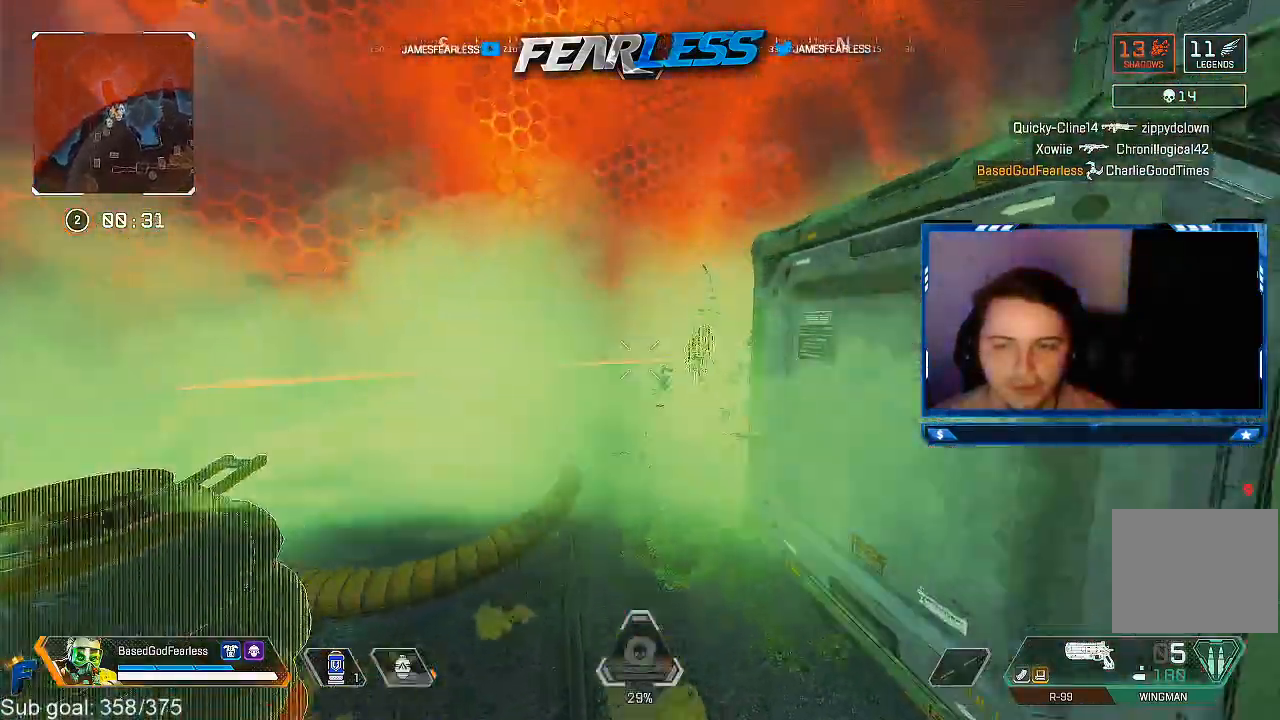
{"buttons": ["L1"], "left_stick": "up", "right_stick": "center", "events": [[150, "L1", "down"], [200, "left_stick", "up"], [200, "right_stick", "center"], [433, "R1", "down"], [467, "R1", "up"]]}
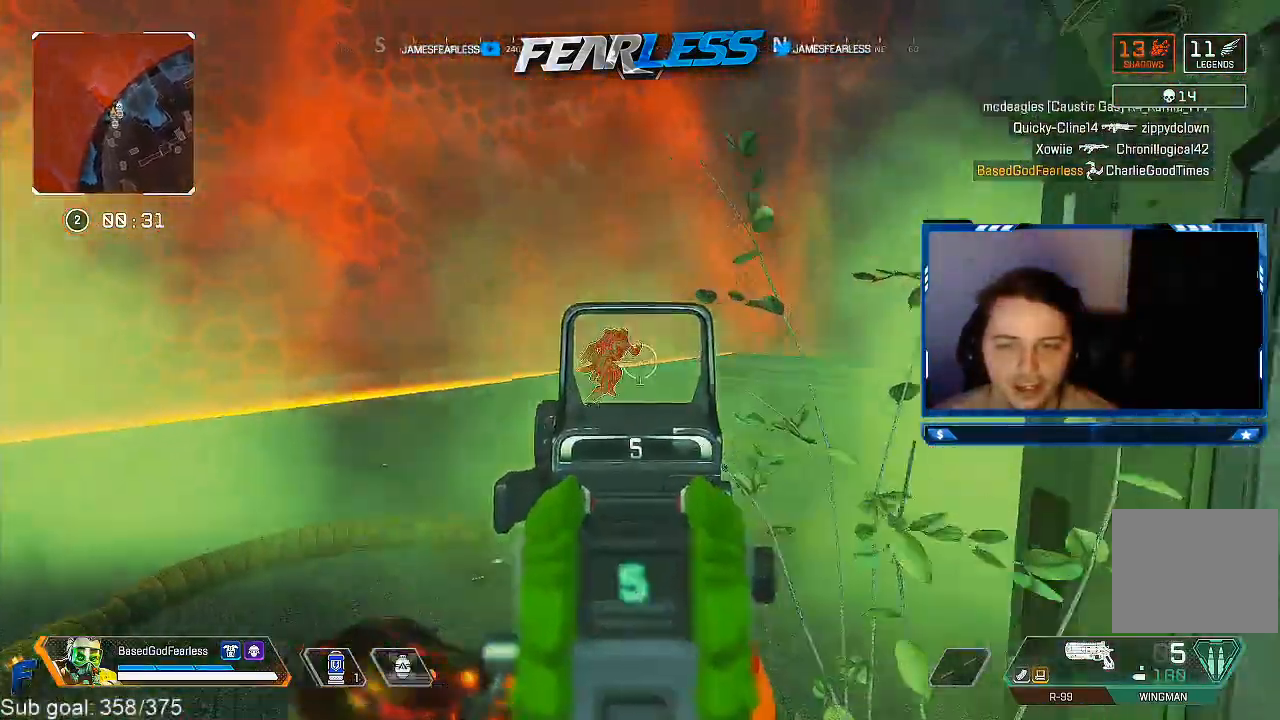
{"buttons": ["L1"], "left_stick": "up-right", "right_stick": "center", "events": [[67, "R1", "down"], [150, "R1", "up"], [200, "right_stick", "right"], [300, "R1", "down"], [417, "R1", "up"], [483, "left_stick", "up-right"], [483, "right_stick", "center"]]}
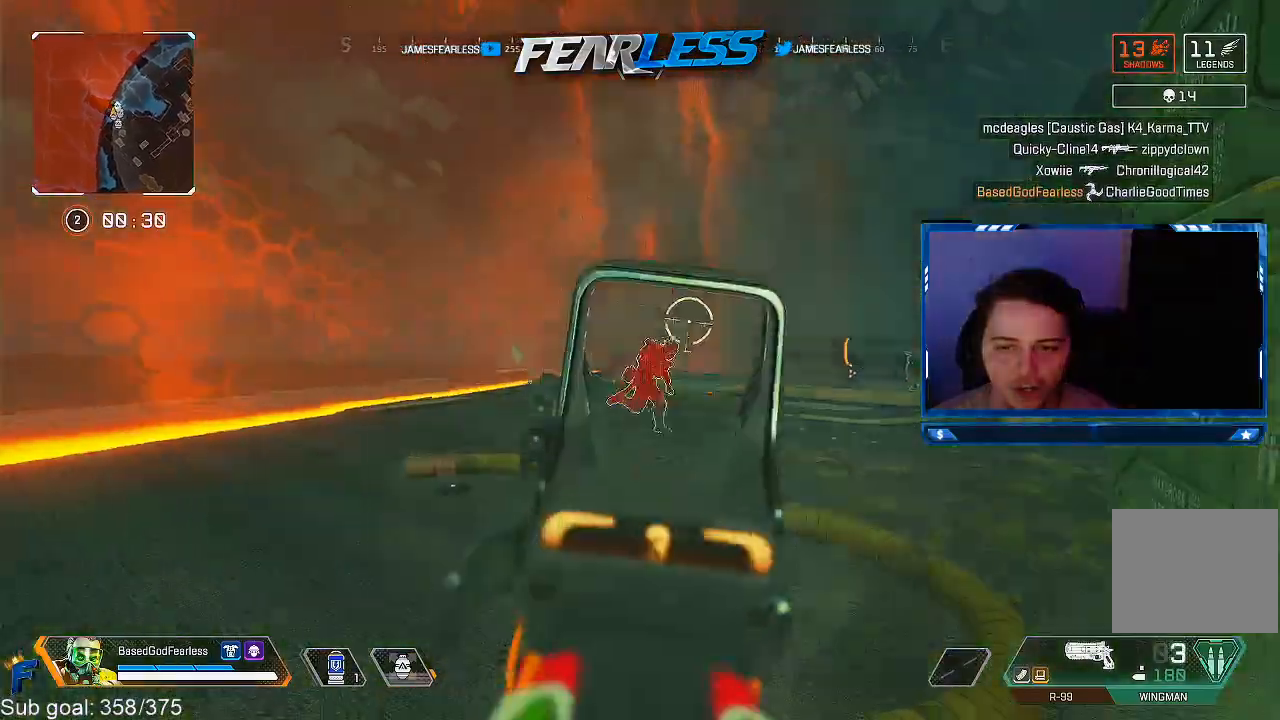
{"buttons": ["SQUARE"], "left_stick": "down", "right_stick": "center", "events": [[17, "left_stick", "up"], [50, "left_stick", "down-right"], [83, "right_stick", "right"], [217, "left_stick", "down"], [300, "L1", "up"], [383, "right_stick", "center"], [433, "SQUARE", "down"]]}
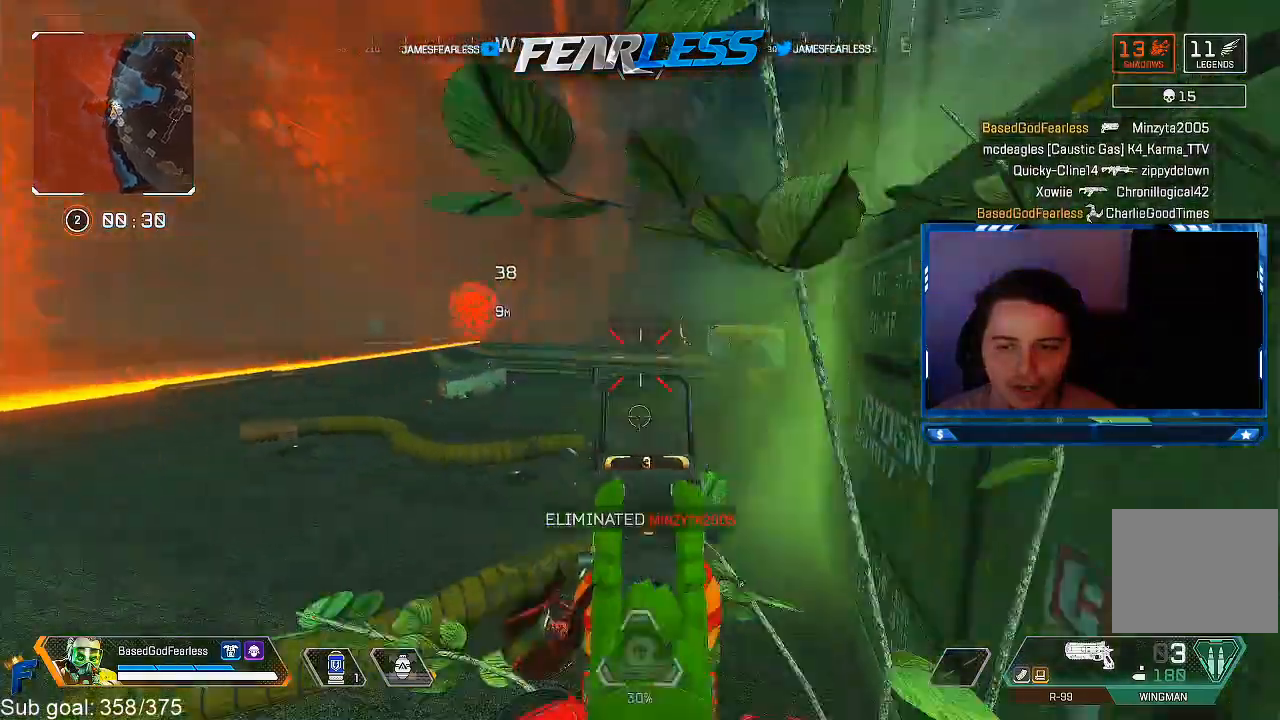
{"buttons": [], "left_stick": "up", "right_stick": "center", "events": [[33, "SQUARE", "up"], [133, "left_stick", "right"], [150, "right_stick", "right"], [250, "left_stick", "up-right"], [350, "L3", "down"], [350, "left_stick", "up"], [433, "right_stick", "center"], [500, "L3", "up"]]}
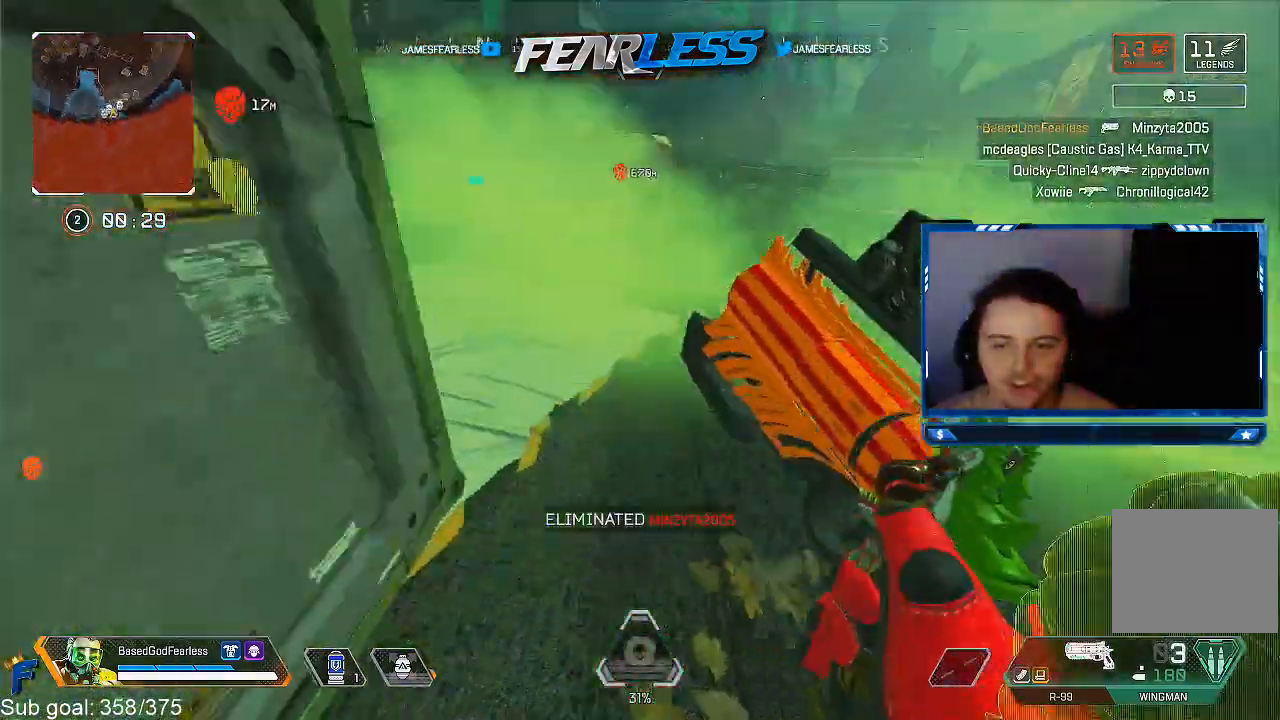
{"buttons": ["R3"], "left_stick": "up", "right_stick": "center", "events": [[383, "R3", "down"]]}
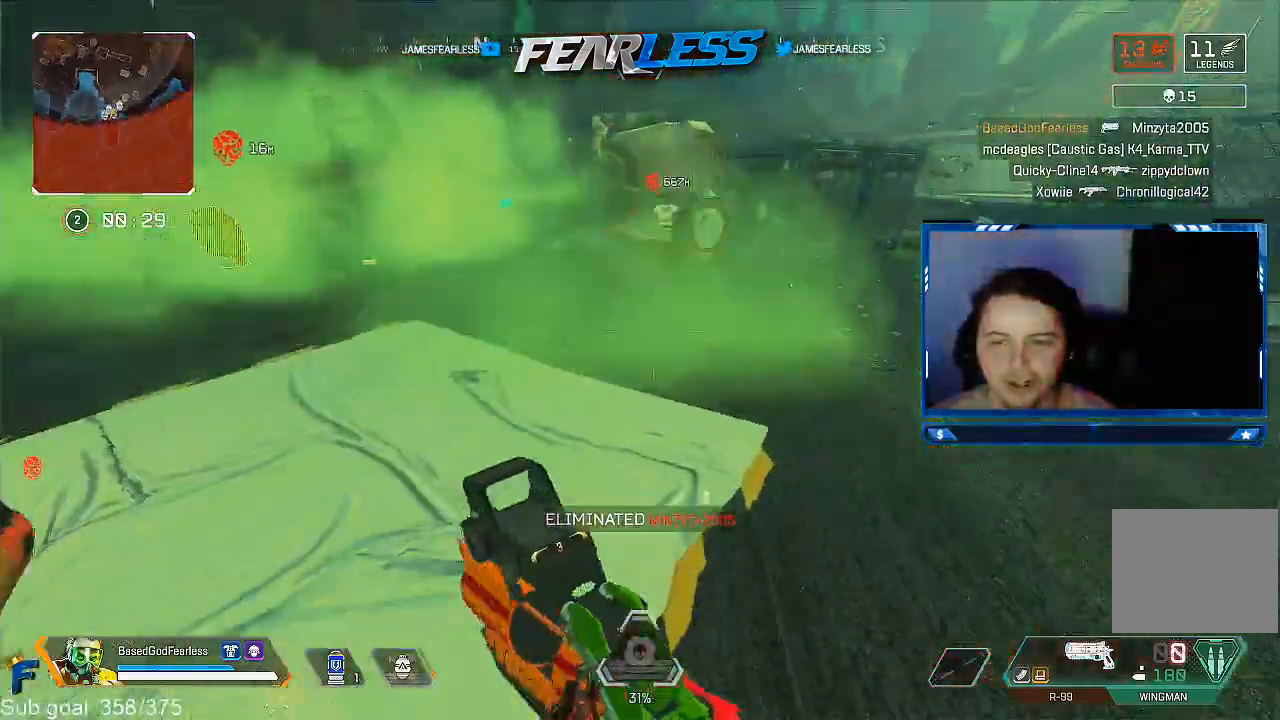
{"buttons": [], "left_stick": "up", "right_stick": "left", "events": [[67, "R3", "up"], [133, "L2", "down"], [267, "L2", "up"], [267, "left_stick", "center"], [467, "left_stick", "up"], [467, "right_stick", "left"]]}
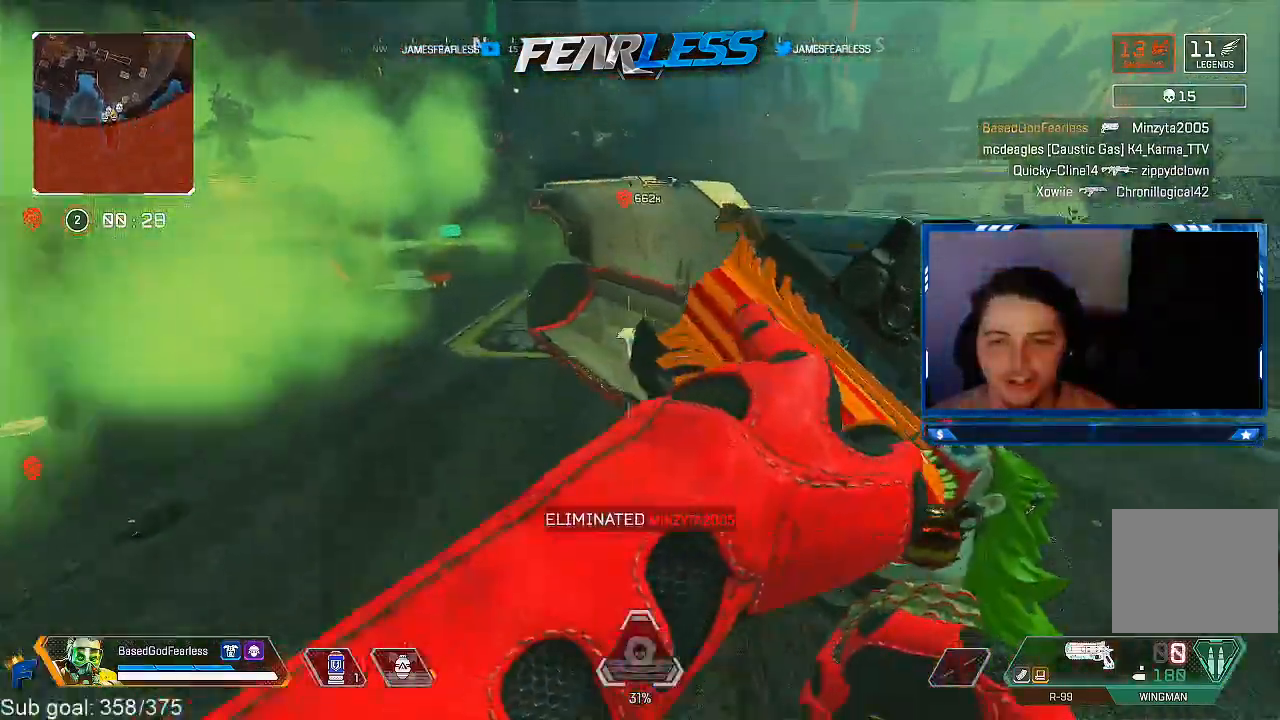
{"buttons": [], "left_stick": "up", "right_stick": "center", "events": [[133, "right_stick", "center"], [217, "CROSS", "down"], [333, "CROSS", "up"], [400, "right_stick", "left"], [500, "right_stick", "center"]]}
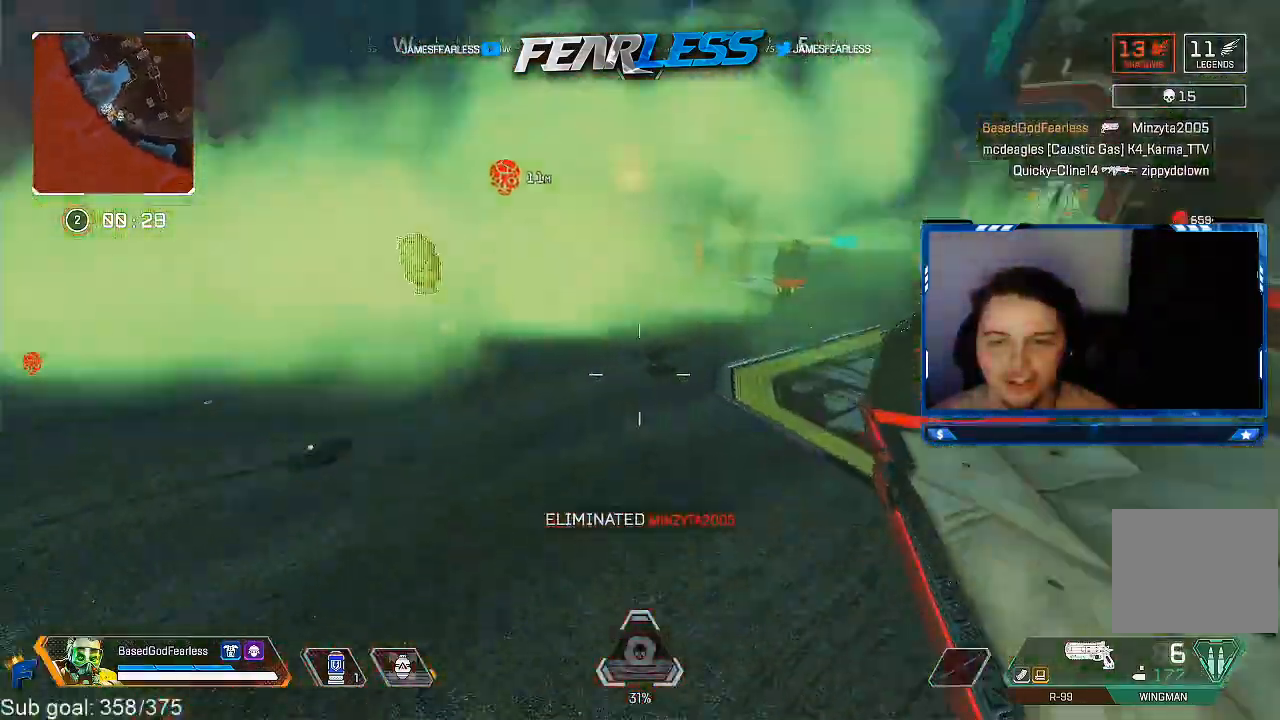
{"buttons": [], "left_stick": "up", "right_stick": "right", "events": [[100, "left_stick", "center"], [217, "right_stick", "right"], [333, "right_stick", "center"], [350, "left_stick", "down-left"], [483, "right_stick", "right"], [500, "left_stick", "up"]]}
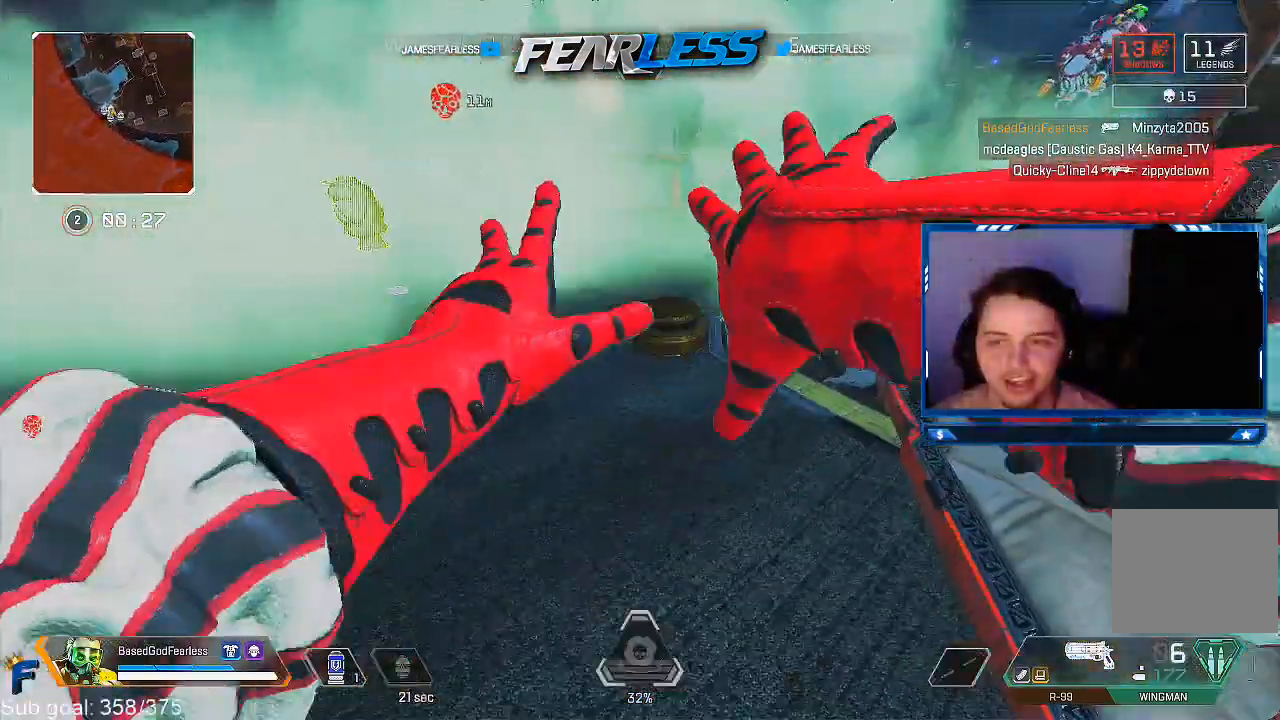
{"buttons": ["L2"], "left_stick": "up", "right_stick": "right", "events": [[133, "right_stick", "center"], [200, "L2", "down"], [200, "right_stick", "up-right"], [400, "right_stick", "center"], [483, "right_stick", "right"]]}
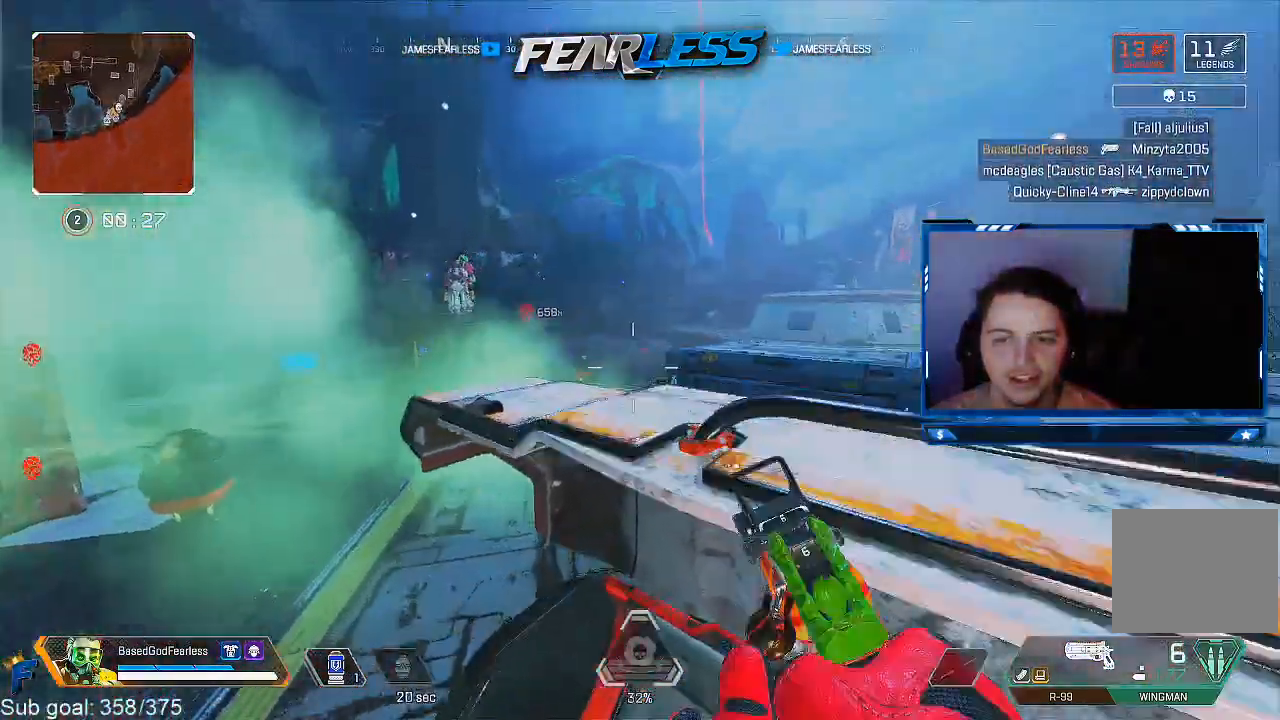
{"buttons": ["L3"], "left_stick": "up", "right_stick": "down-right", "events": [[167, "right_stick", "center"], [267, "L2", "up"], [350, "right_stick", "down-right"], [483, "L3", "down"]]}